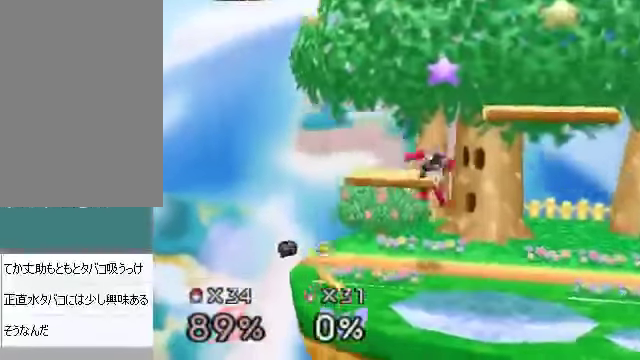
Gameplay with a controller (Nintendo layout); each line is a JSON object with the inputs held at the frame after it. "events" lists button and stick changes between this image and that frame as [ms after this image, input, new state], when the widget could be followed in between. Not read: L3 R3 Z.
{"buttons": [], "left_stick": "center", "events": [[34, "left_stick", "right"], [369, "left_stick", "center"]]}
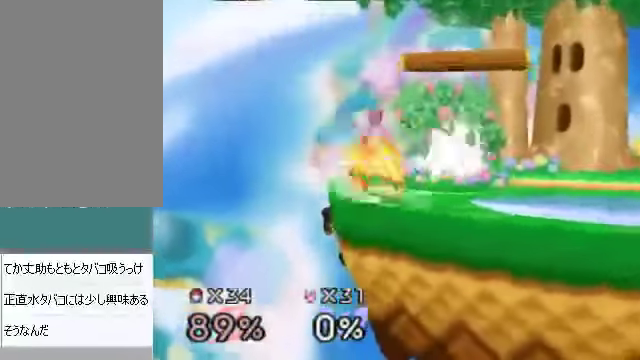
{"buttons": [], "left_stick": "center", "events": []}
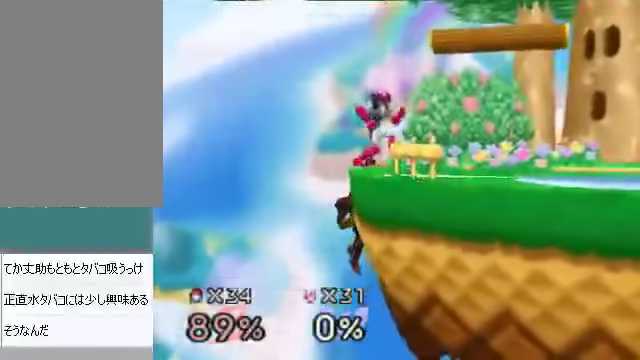
{"buttons": [], "left_stick": "center", "events": []}
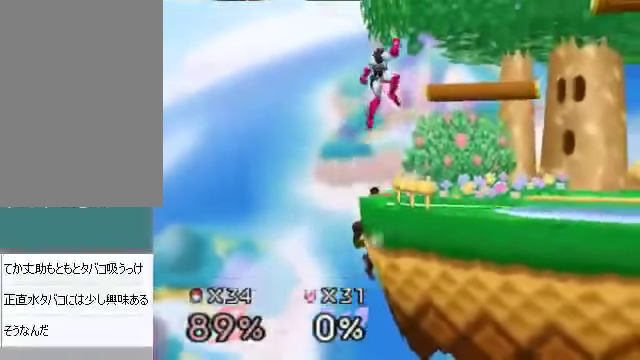
{"buttons": [], "left_stick": "center", "events": [[67, "left_stick", "right"], [135, "left_stick", "center"]]}
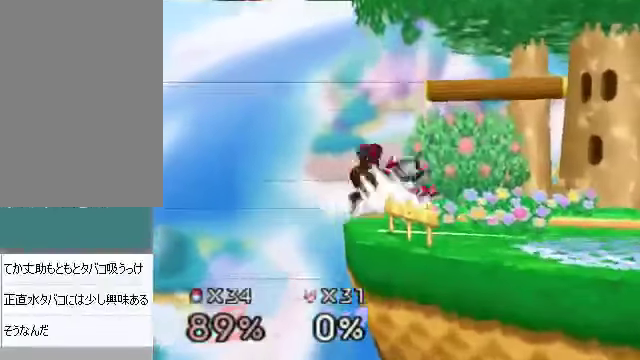
{"buttons": [], "left_stick": "up-right", "events": [[168, "left_stick", "right"], [502, "left_stick", "up-right"]]}
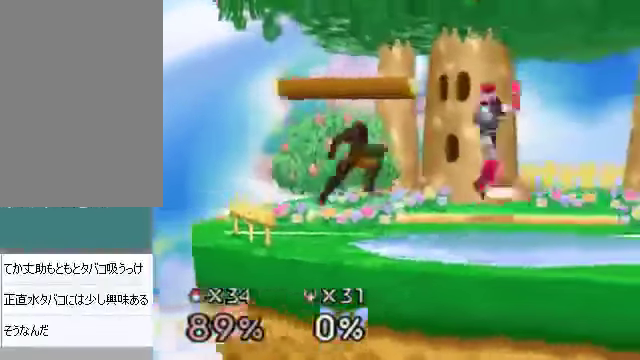
{"buttons": [], "left_stick": "center", "events": [[34, "B", "down"], [134, "B", "up"], [201, "left_stick", "right"], [503, "left_stick", "center"]]}
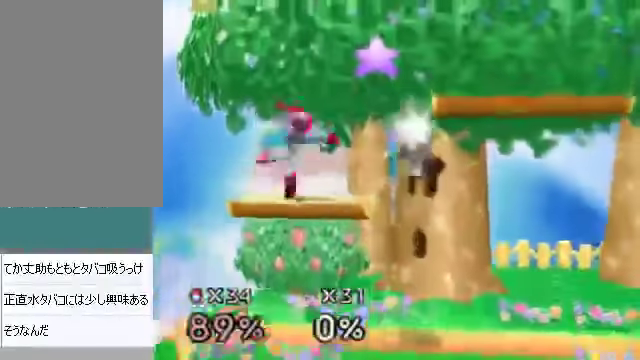
{"buttons": [], "left_stick": "center", "events": [[33, "left_stick", "left"], [435, "left_stick", "center"]]}
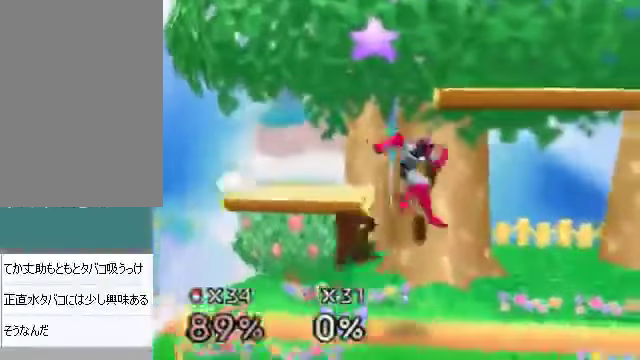
{"buttons": ["A"], "left_stick": "center", "events": [[100, "left_stick", "down"], [234, "left_stick", "center"], [502, "A", "down"]]}
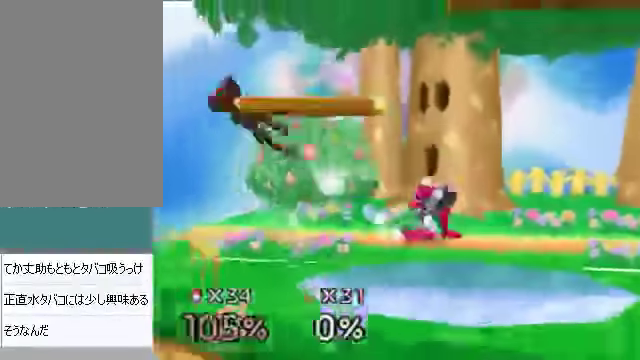
{"buttons": ["C_RIGHT", "C_UP"], "left_stick": "right", "events": [[67, "A", "up"], [301, "left_stick", "right"], [469, "C_DOWN", "down"], [469, "C_RIGHT", "down"], [502, "C_DOWN", "up"], [502, "C_UP", "down"]]}
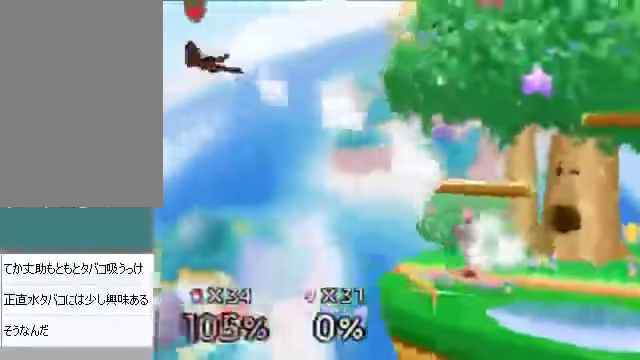
{"buttons": [], "left_stick": "up-right", "events": [[34, "C_UP", "up"], [67, "C_RIGHT", "up"], [167, "left_stick", "up-right"]]}
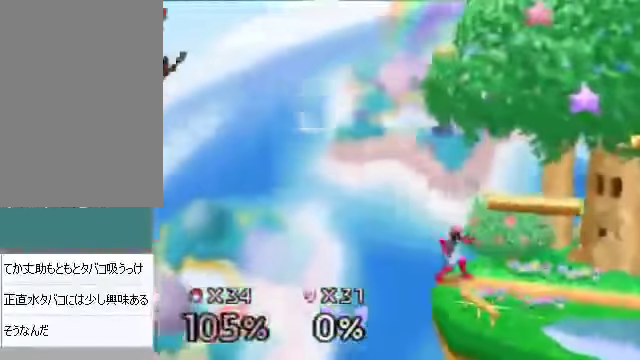
{"buttons": [], "left_stick": "center", "events": [[469, "left_stick", "center"]]}
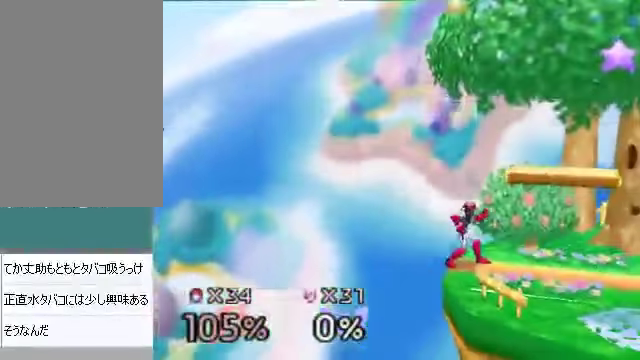
{"buttons": [], "left_stick": "right", "events": [[101, "left_stick", "right"]]}
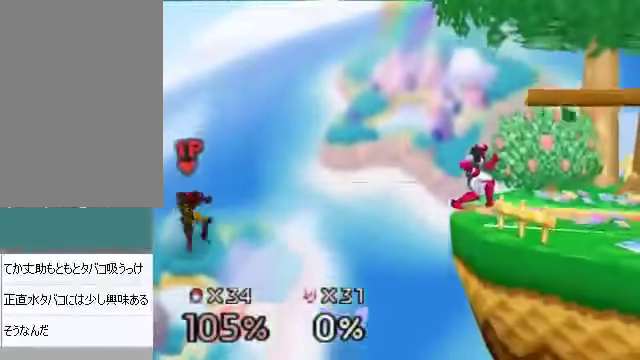
{"buttons": ["C_RIGHT"], "left_stick": "up-right", "events": [[468, "C_RIGHT", "down"], [468, "C_UP", "down"], [468, "left_stick", "up-right"], [502, "C_UP", "up"]]}
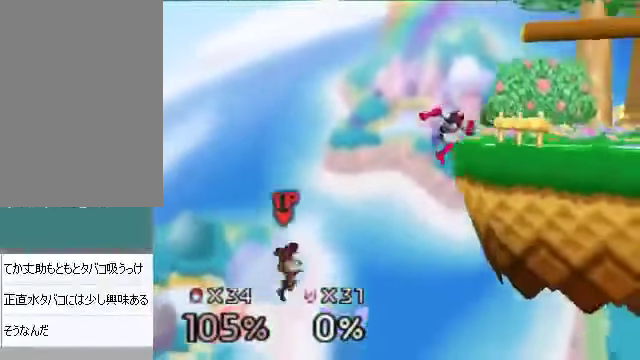
{"buttons": [], "left_stick": "up-right", "events": [[33, "C_RIGHT", "up"]]}
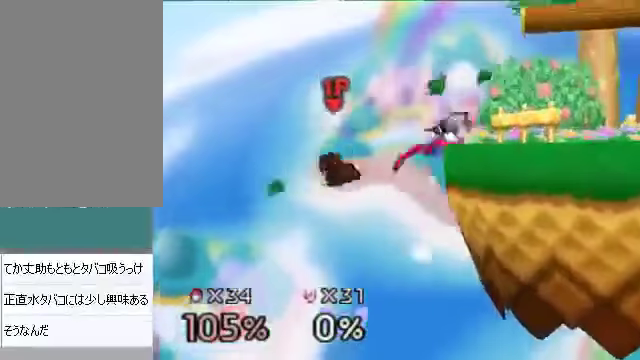
{"buttons": [], "left_stick": "left", "events": [[67, "B", "down"], [168, "B", "up"], [469, "left_stick", "left"]]}
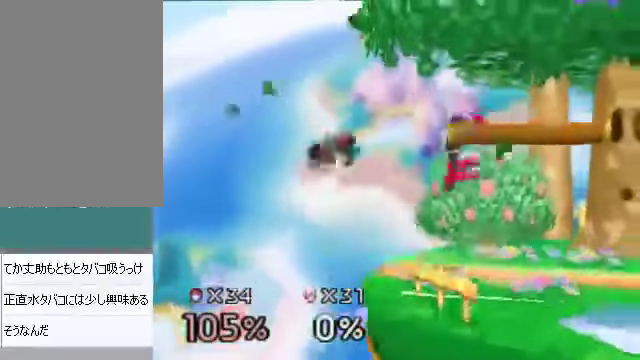
{"buttons": [], "left_stick": "down-right", "events": [[201, "left_stick", "right"], [468, "left_stick", "down-right"]]}
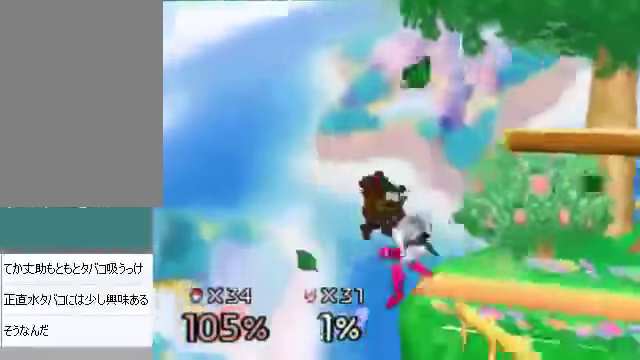
{"buttons": ["C_DOWN"], "left_stick": "right", "events": [[134, "left_stick", "center"], [301, "left_stick", "down-right"], [368, "C_DOWN", "down"], [435, "left_stick", "right"]]}
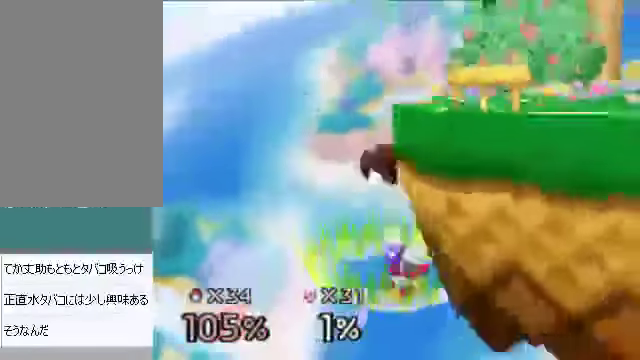
{"buttons": [], "left_stick": "down-left", "events": [[34, "C_DOWN", "up"], [134, "A", "down"], [134, "left_stick", "down"], [201, "A", "up"], [335, "left_stick", "right"], [503, "left_stick", "down-left"]]}
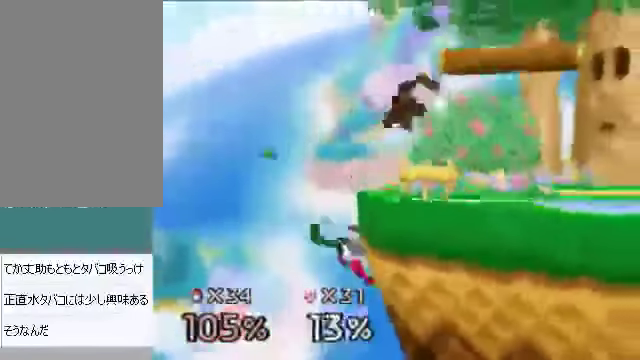
{"buttons": ["A"], "left_stick": "down", "events": [[502, "A", "down"], [502, "left_stick", "down"]]}
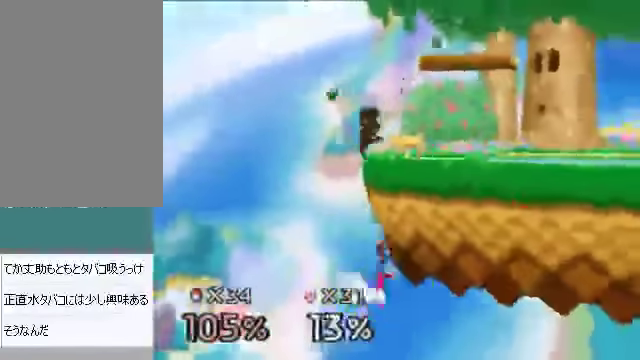
{"buttons": [], "left_stick": "right", "events": [[33, "left_stick", "down-right"], [67, "A", "up"], [167, "left_stick", "center"], [402, "left_stick", "right"]]}
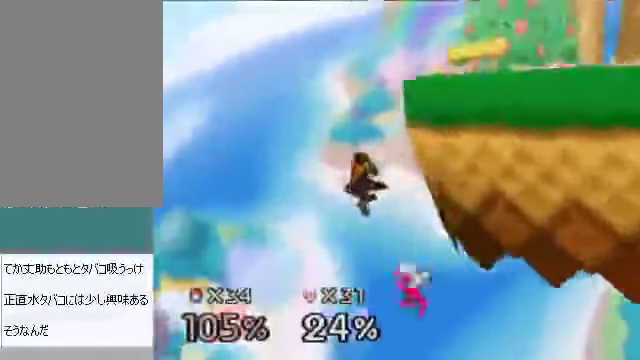
{"buttons": [], "left_stick": "right", "events": [[67, "left_stick", "down-right"], [234, "A", "down"], [234, "left_stick", "down"], [368, "A", "up"], [368, "left_stick", "down-right"], [469, "left_stick", "right"]]}
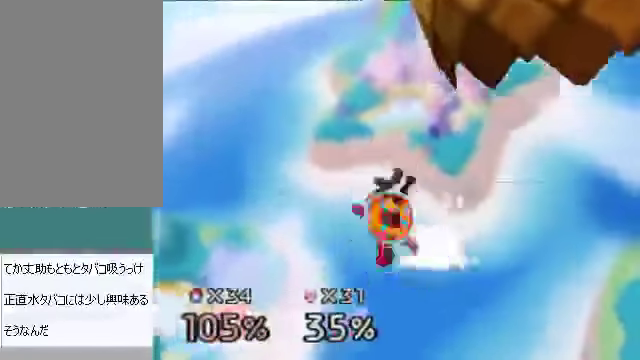
{"buttons": [], "left_stick": "center", "events": [[368, "left_stick", "center"]]}
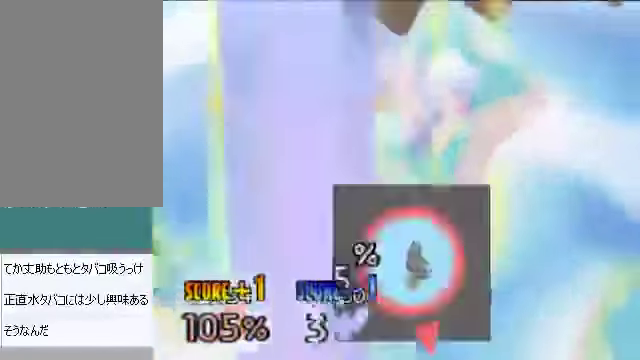
{"buttons": [], "left_stick": "center", "events": []}
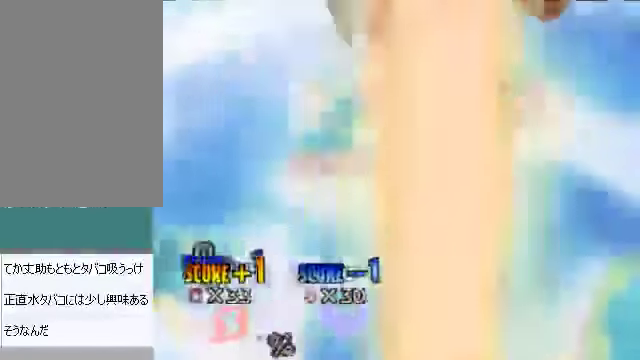
{"buttons": [], "left_stick": "center", "events": []}
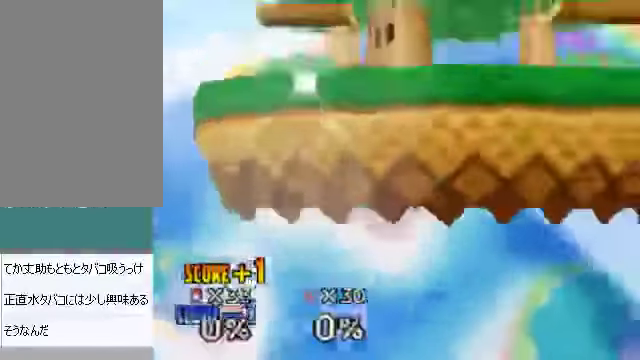
{"buttons": ["A"], "left_stick": "center", "events": [[334, "A", "down"]]}